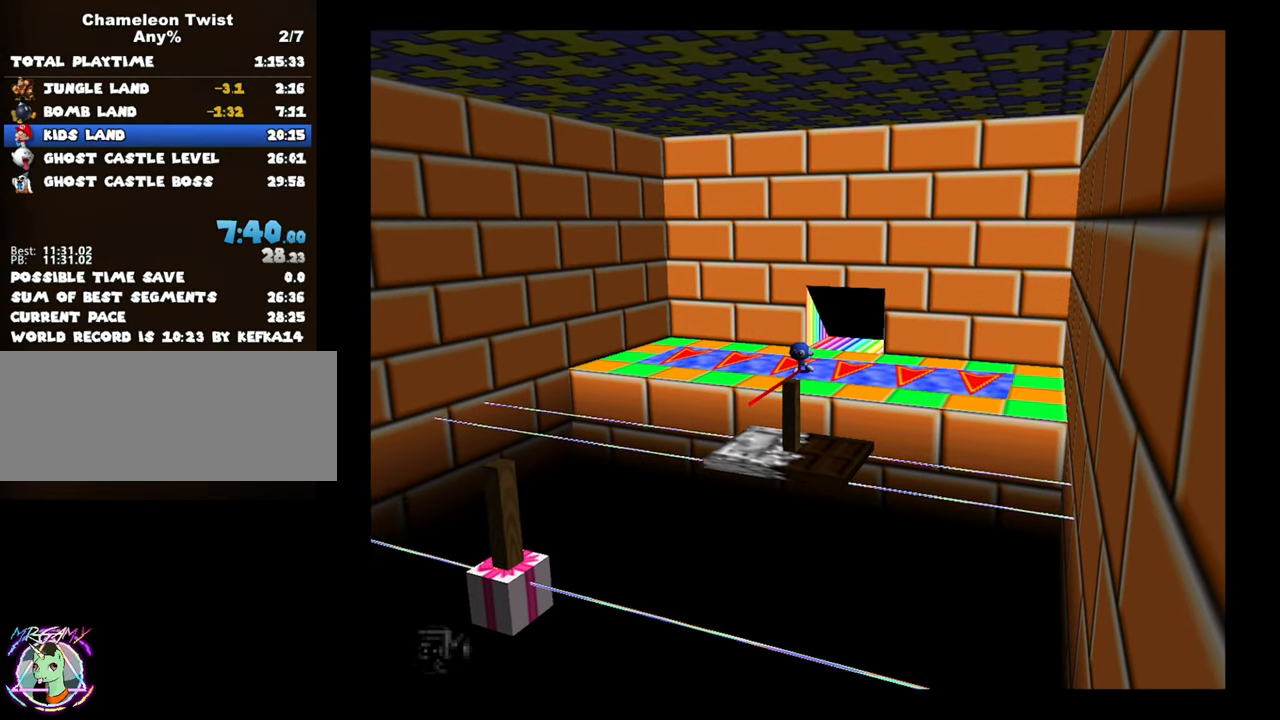
Gameplay with a controller (Nintendo layout); each line is a JSON object with the inputs held at the frame after it (dt_ms = milliseconds from this image to that frame). "button_events" lists button changes between this image and that frame as [ms after this image, input, new state], when the widget could be followed in between (sticks are given only as held states). Not read: L3 R3.
{"dt_ms": 500, "buttons": ["A", "B"], "left_stick": "down-left", "button_events": [[450, "A", "down"]]}
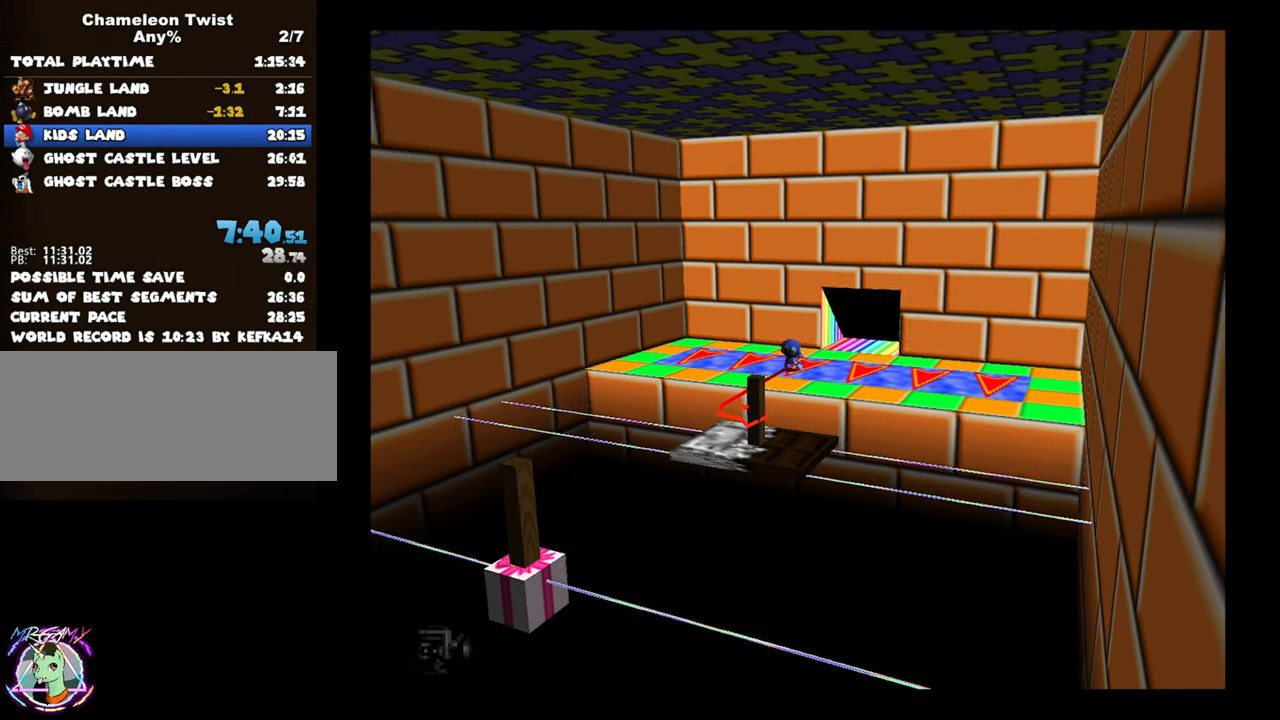
{"dt_ms": 500, "buttons": ["A", "B"], "left_stick": "down", "button_events": []}
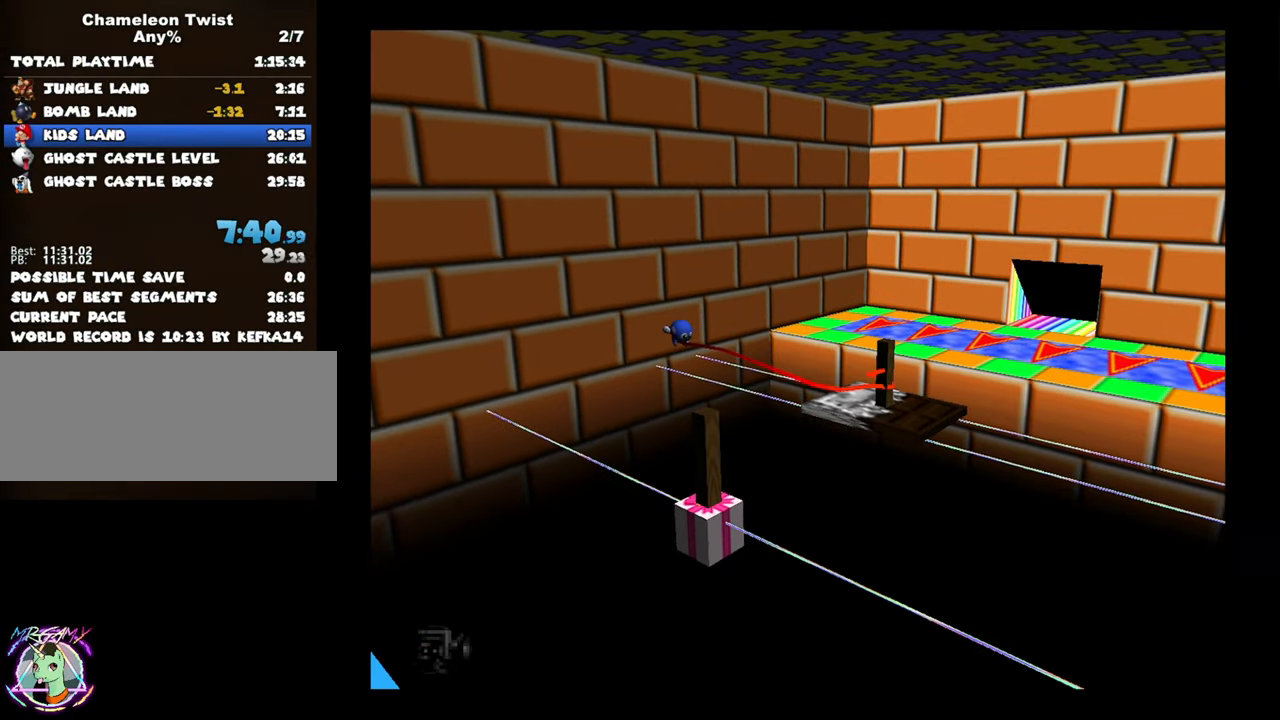
{"dt_ms": 500, "buttons": ["A", "B"], "left_stick": "down-left", "button_events": []}
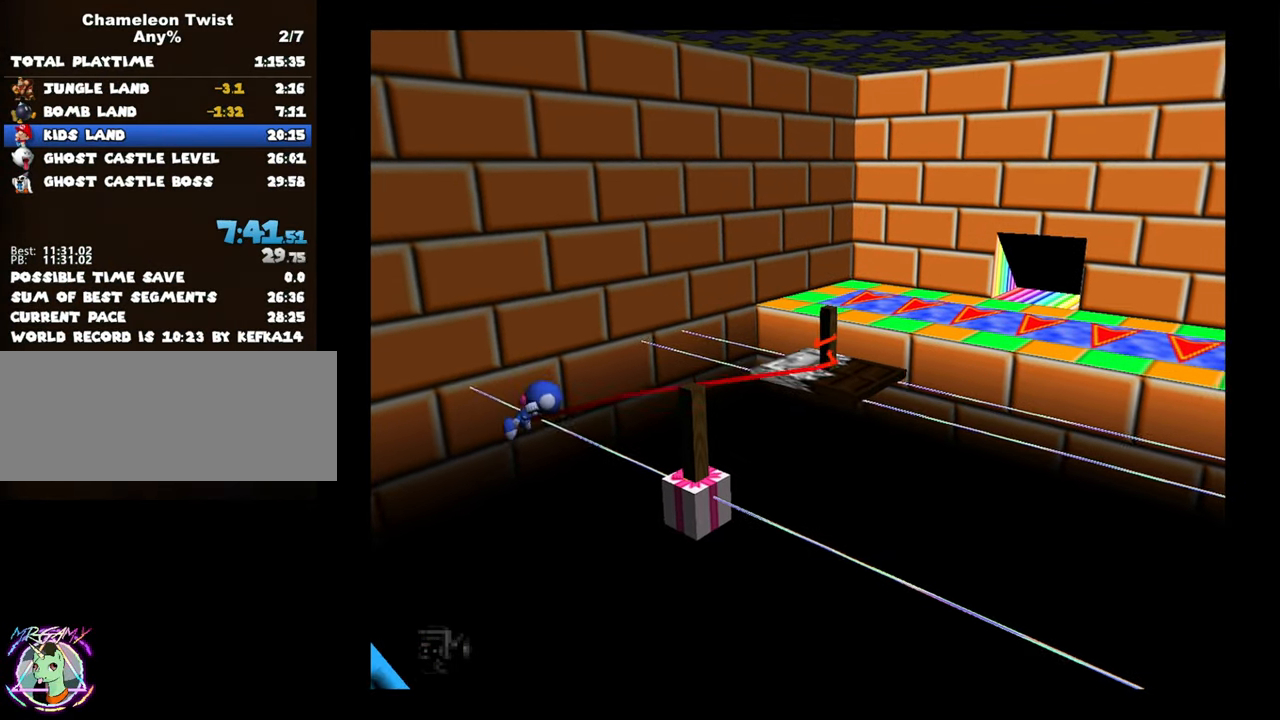
{"dt_ms": 500, "buttons": ["A", "B"], "left_stick": "down-left", "button_events": []}
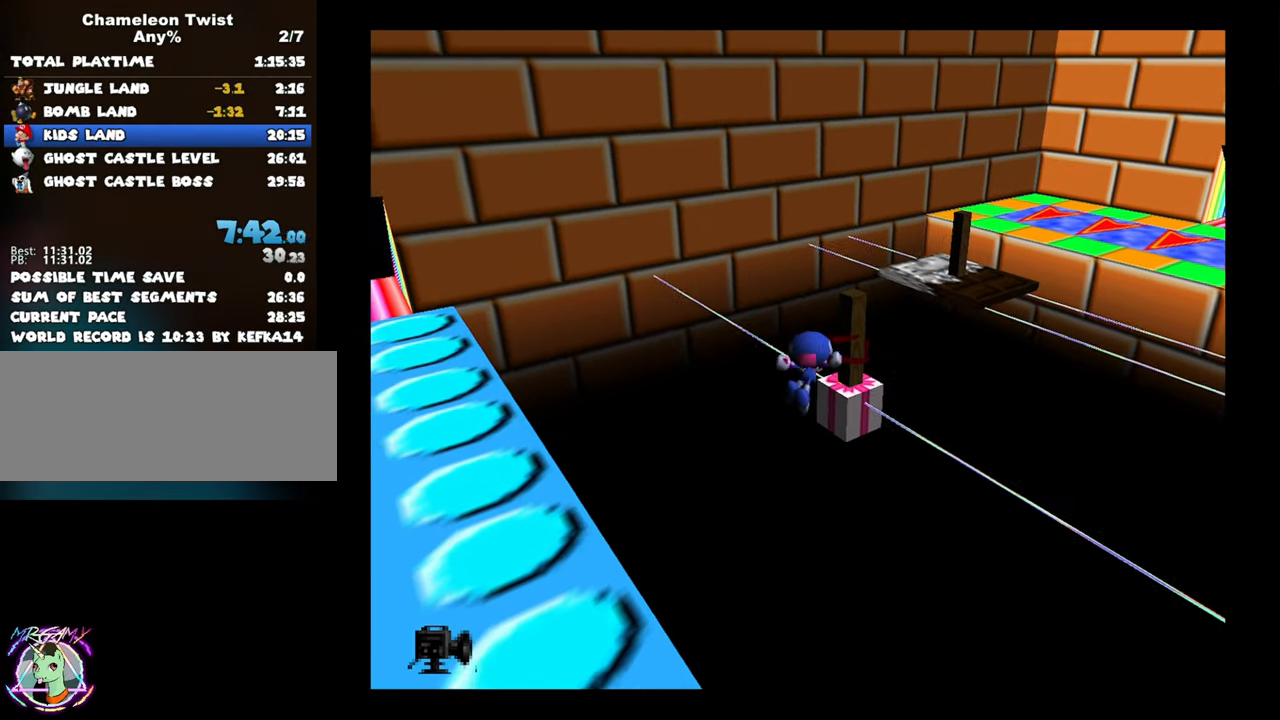
{"dt_ms": 500, "buttons": ["A", "B"], "left_stick": "down-left", "button_events": []}
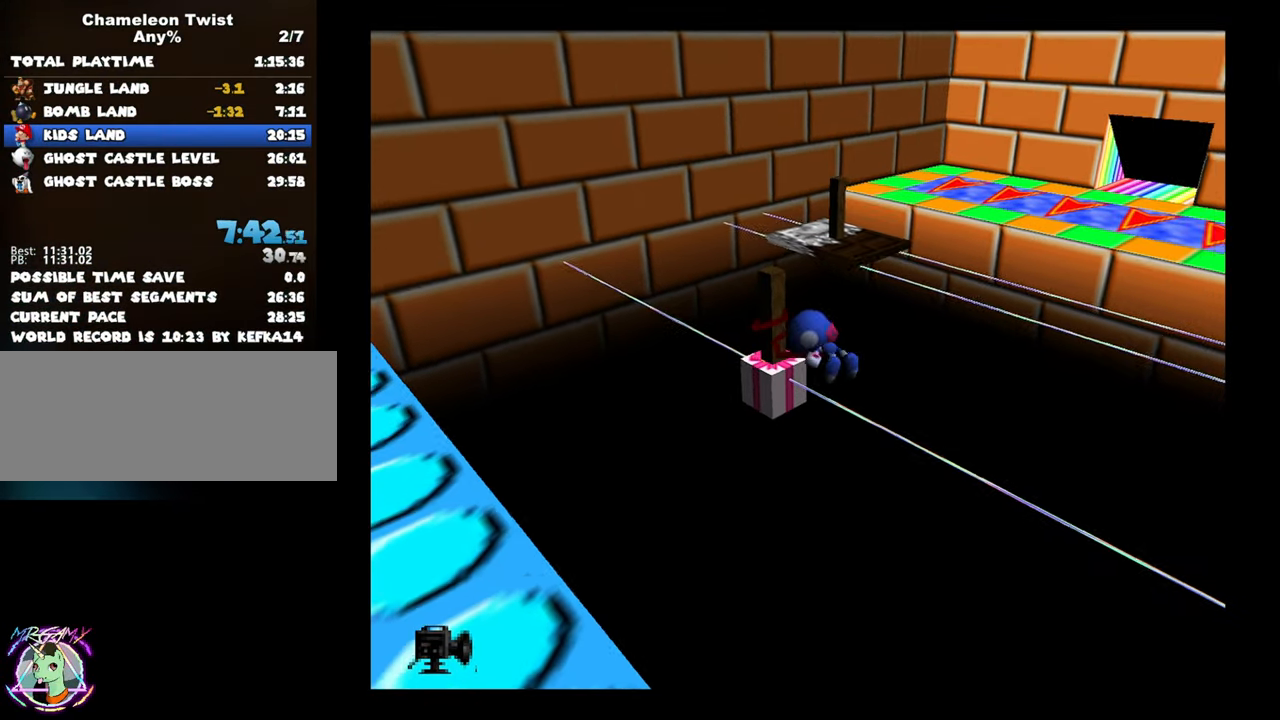
{"dt_ms": 500, "buttons": ["A", "B"], "left_stick": "left", "button_events": []}
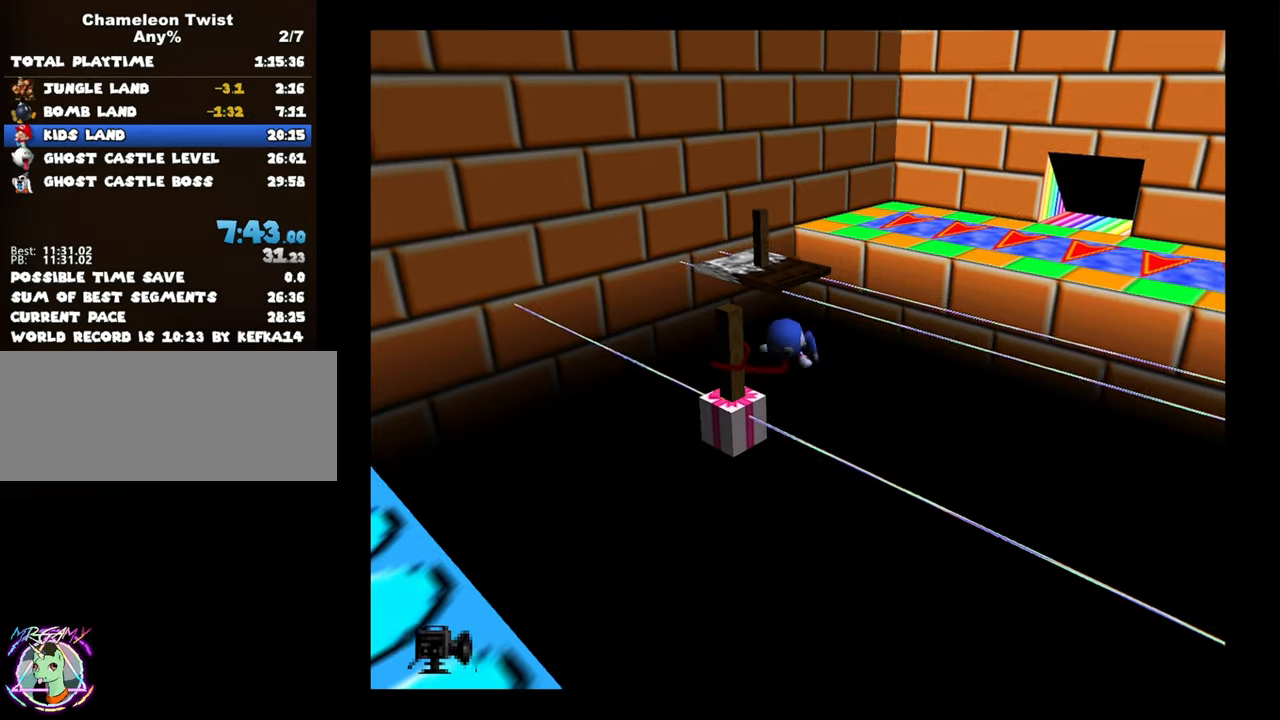
{"dt_ms": 500, "buttons": [], "left_stick": "down-left", "button_events": [[233, "A", "up"], [233, "B", "up"]]}
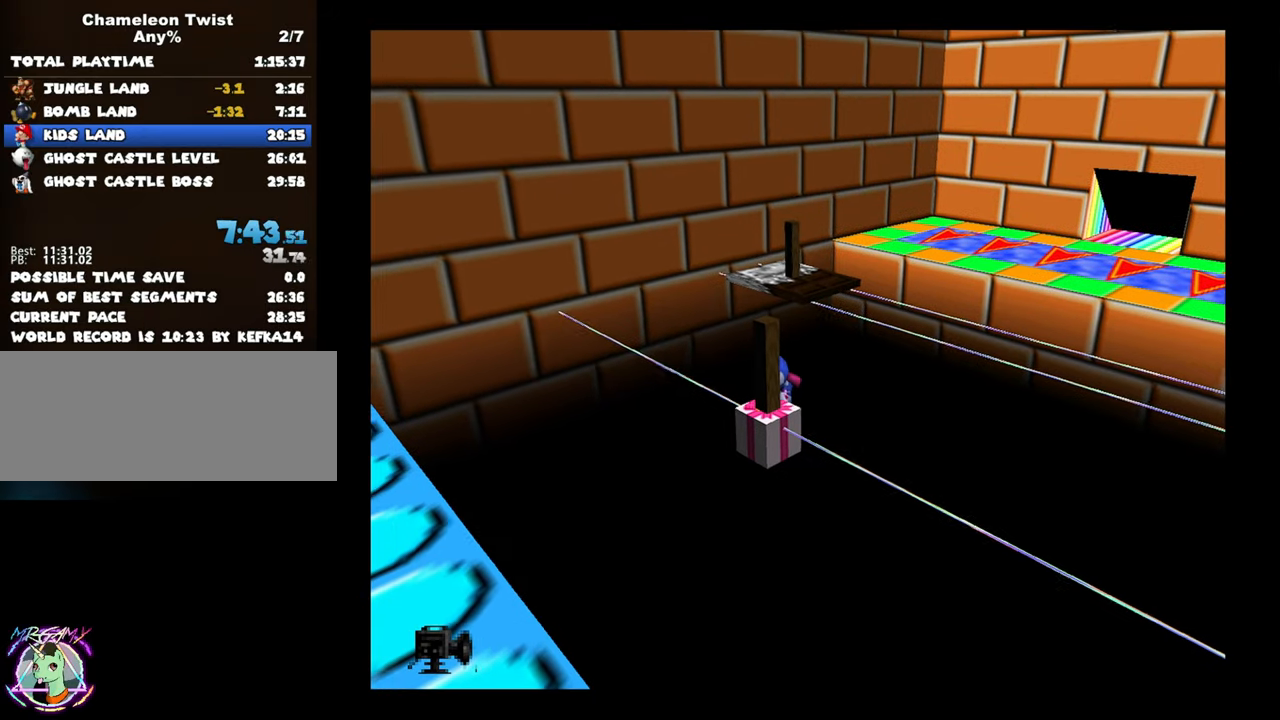
{"dt_ms": 500, "buttons": [], "left_stick": "center", "button_events": []}
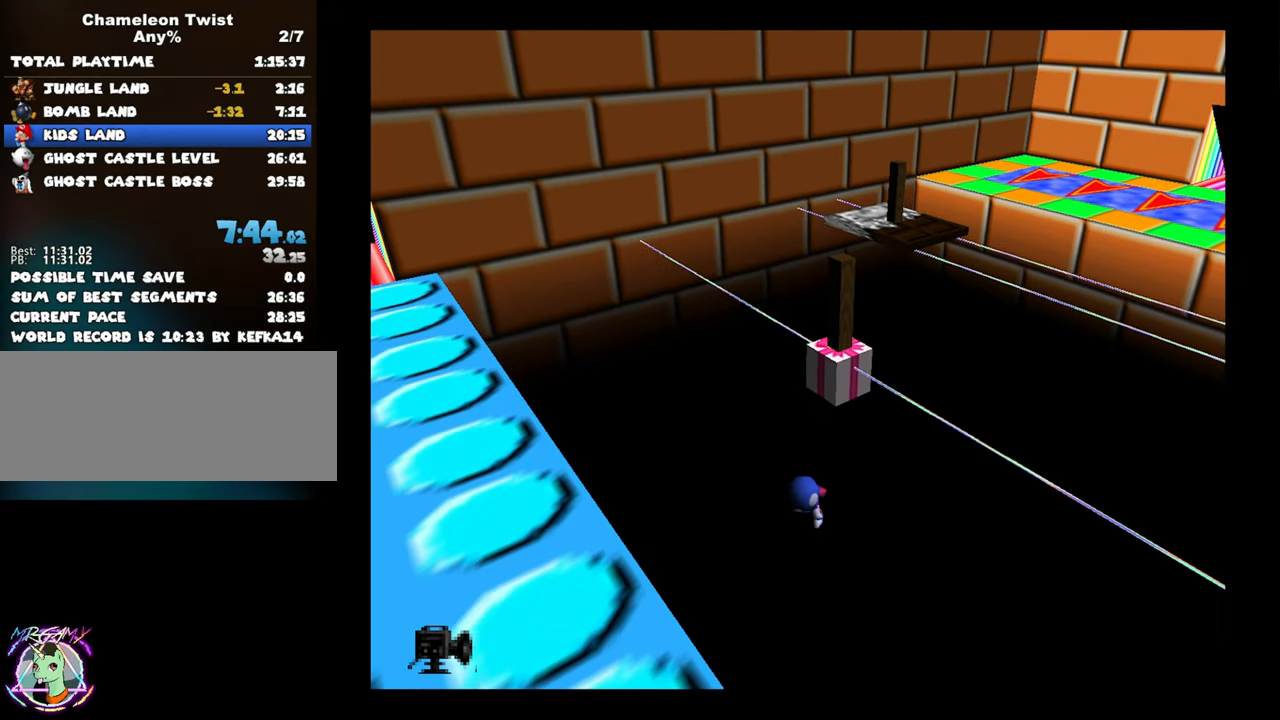
{"dt_ms": 500, "buttons": [], "left_stick": "center", "button_events": []}
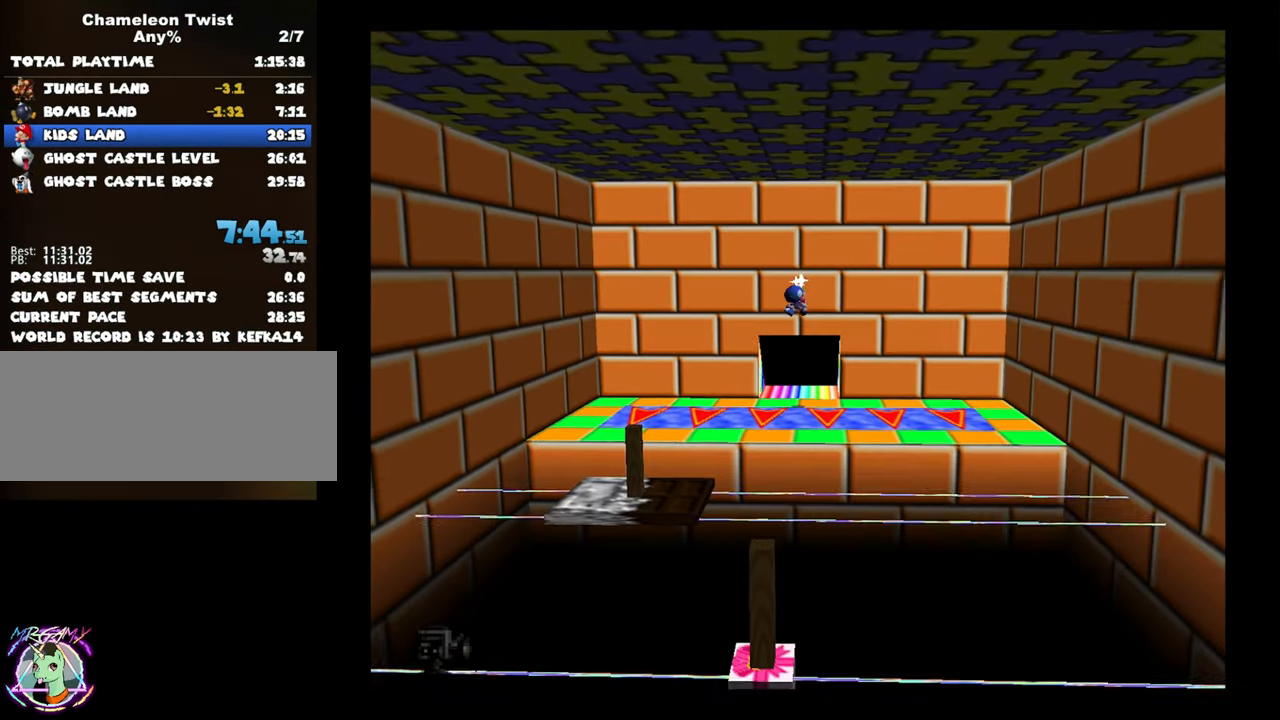
{"dt_ms": 500, "buttons": [], "left_stick": "down-left", "button_events": []}
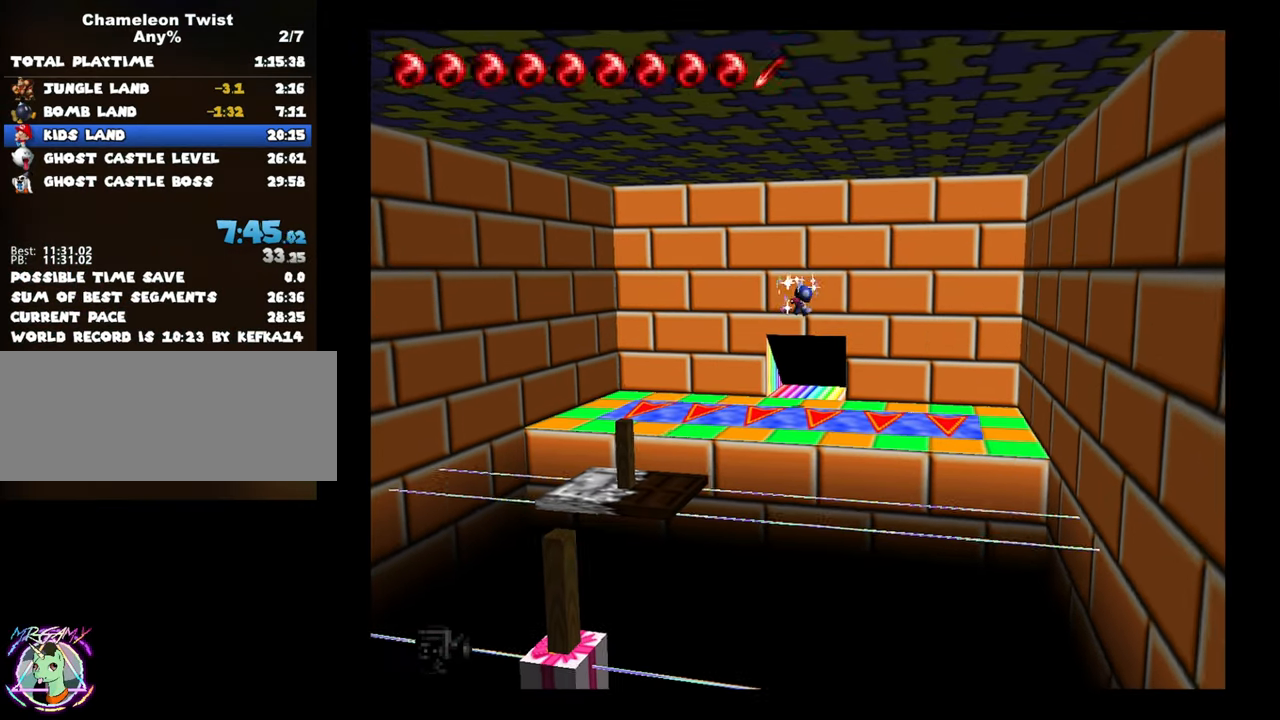
{"dt_ms": 500, "buttons": [], "left_stick": "down-left", "button_events": []}
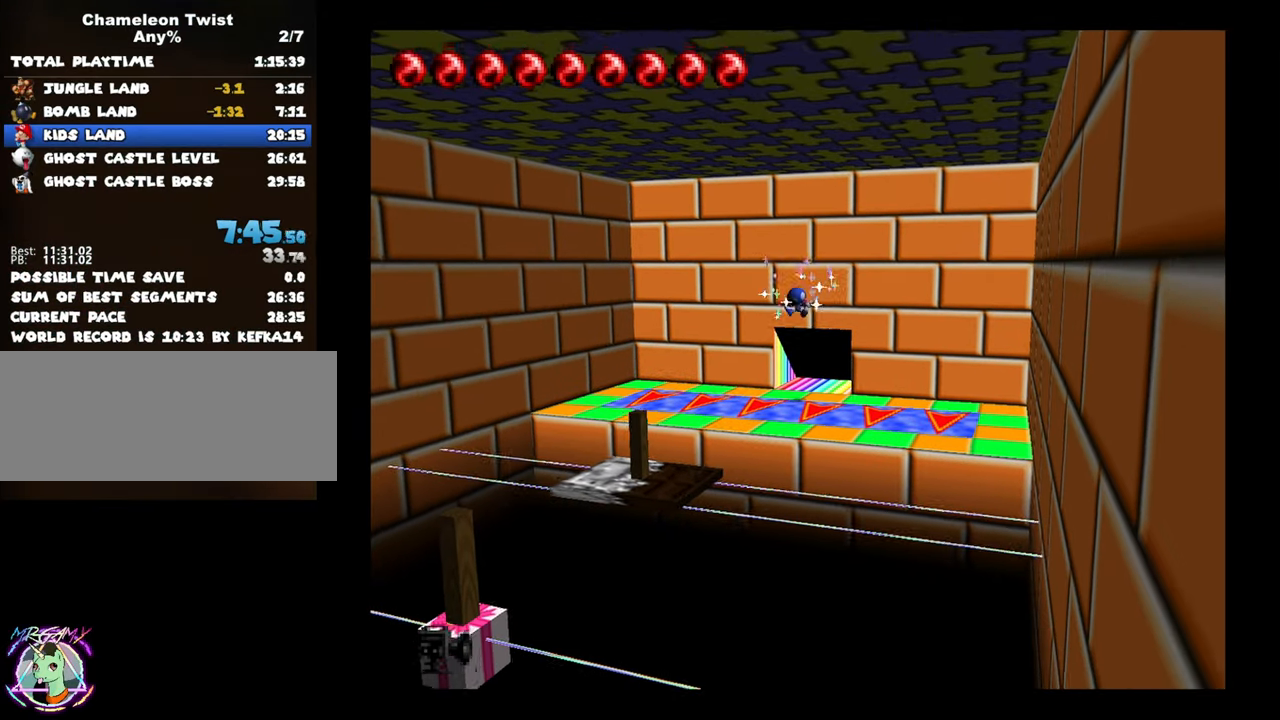
{"dt_ms": 500, "buttons": [], "left_stick": "down", "button_events": []}
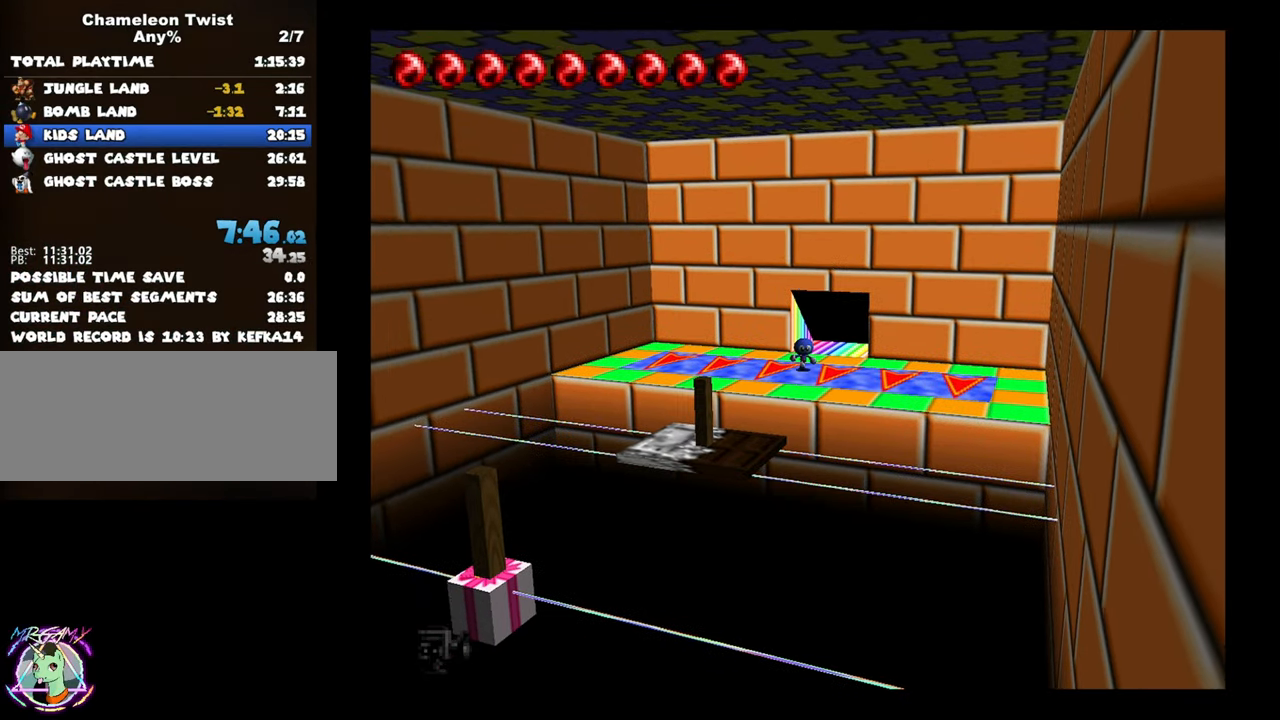
{"dt_ms": 500, "buttons": [], "left_stick": "down", "button_events": []}
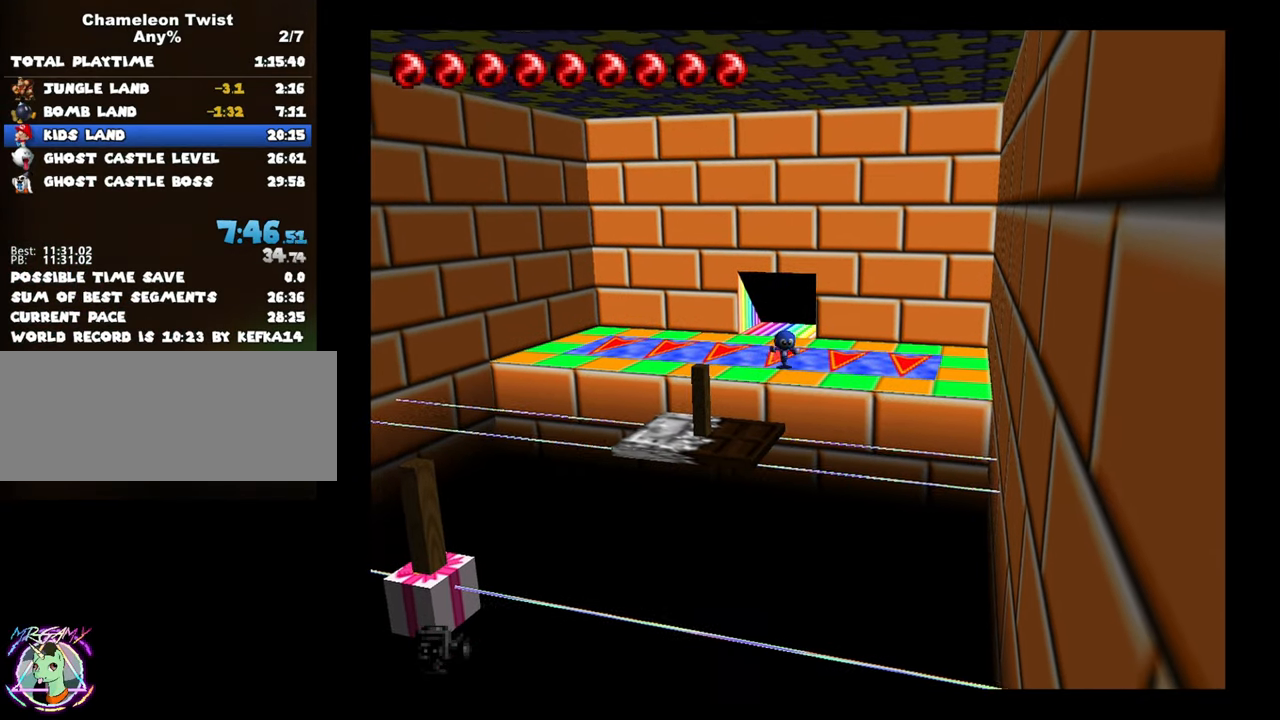
{"dt_ms": 500, "buttons": ["A"], "left_stick": "down", "button_events": [[300, "A", "down"]]}
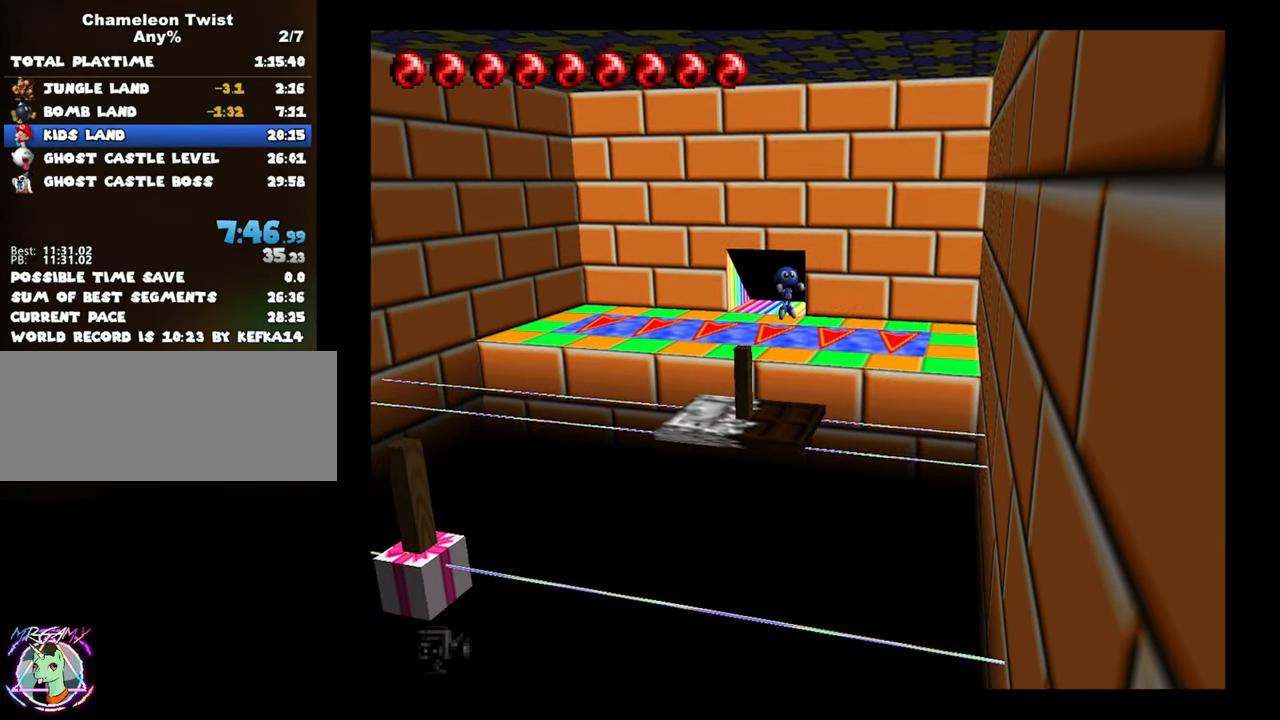
{"dt_ms": 500, "buttons": ["A"], "left_stick": "down-right", "button_events": []}
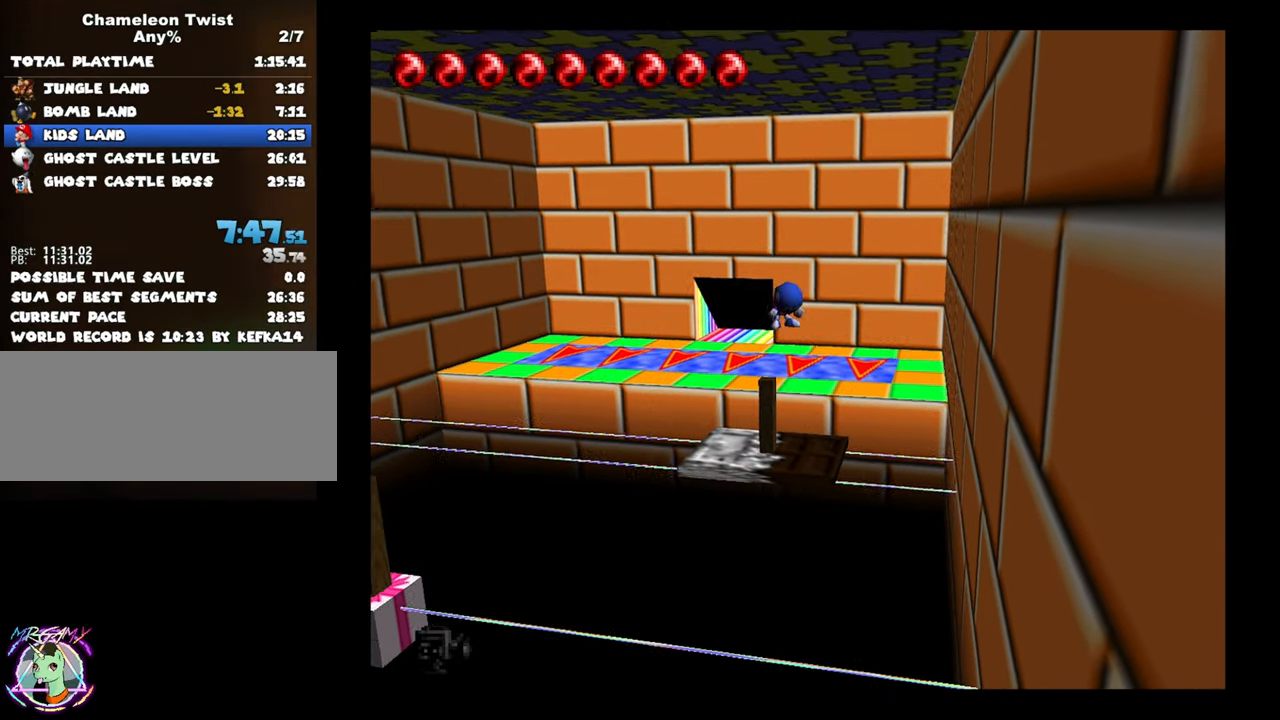
{"dt_ms": 500, "buttons": [], "left_stick": "down-left", "button_events": [[200, "A", "up"]]}
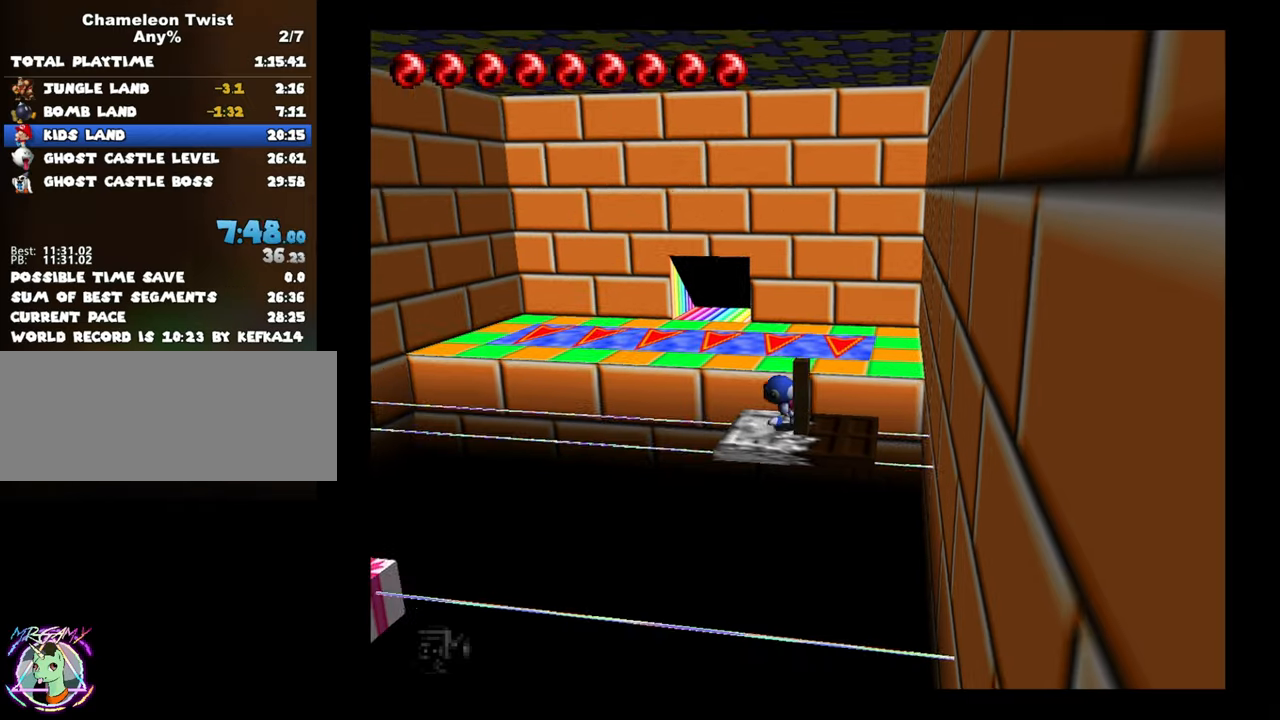
{"dt_ms": 500, "buttons": ["B"], "left_stick": "center", "button_events": [[217, "B", "down"]]}
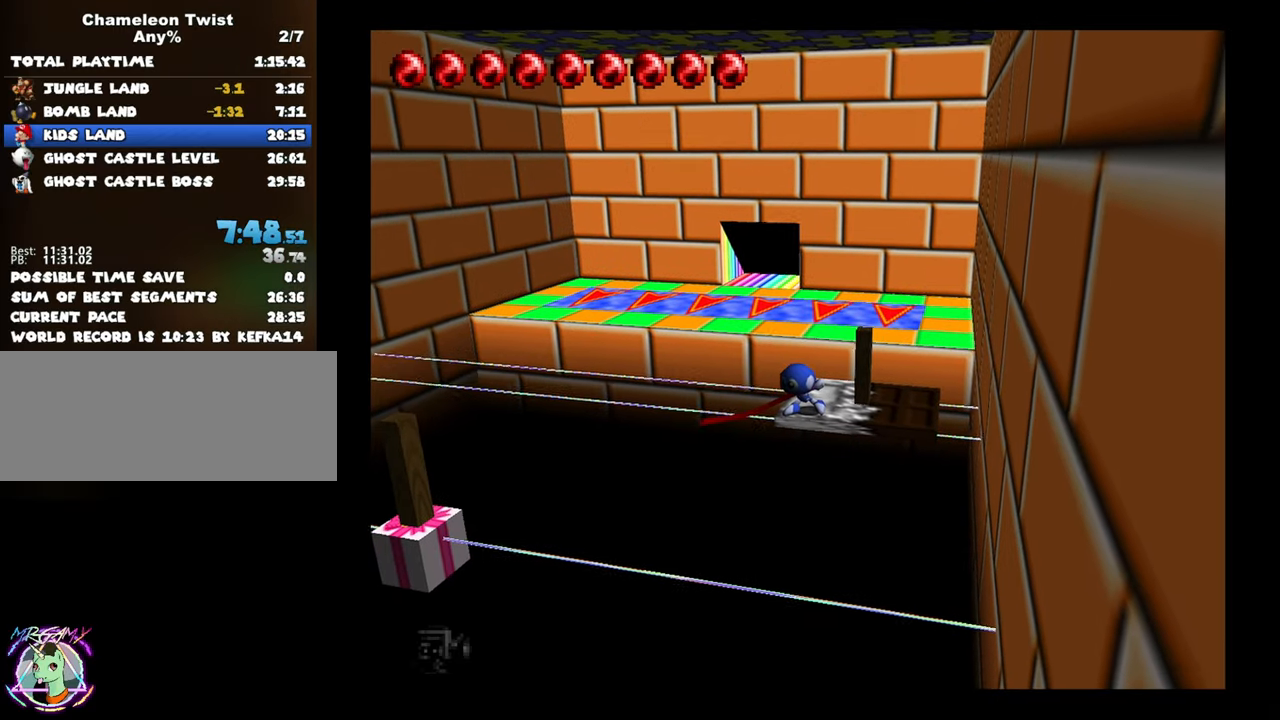
{"dt_ms": 500, "buttons": ["B"], "left_stick": "center", "button_events": []}
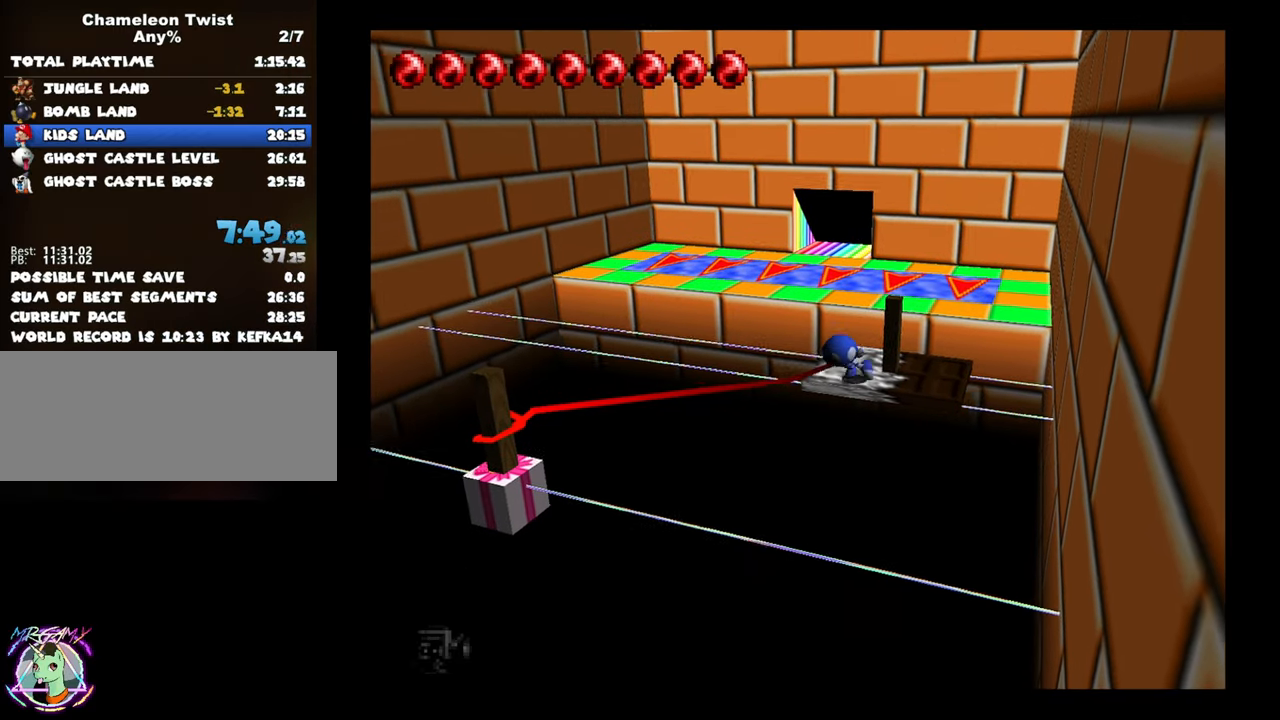
{"dt_ms": 1000, "buttons": ["A", "B"], "left_stick": "left", "button_events": [[617, "A", "down"]]}
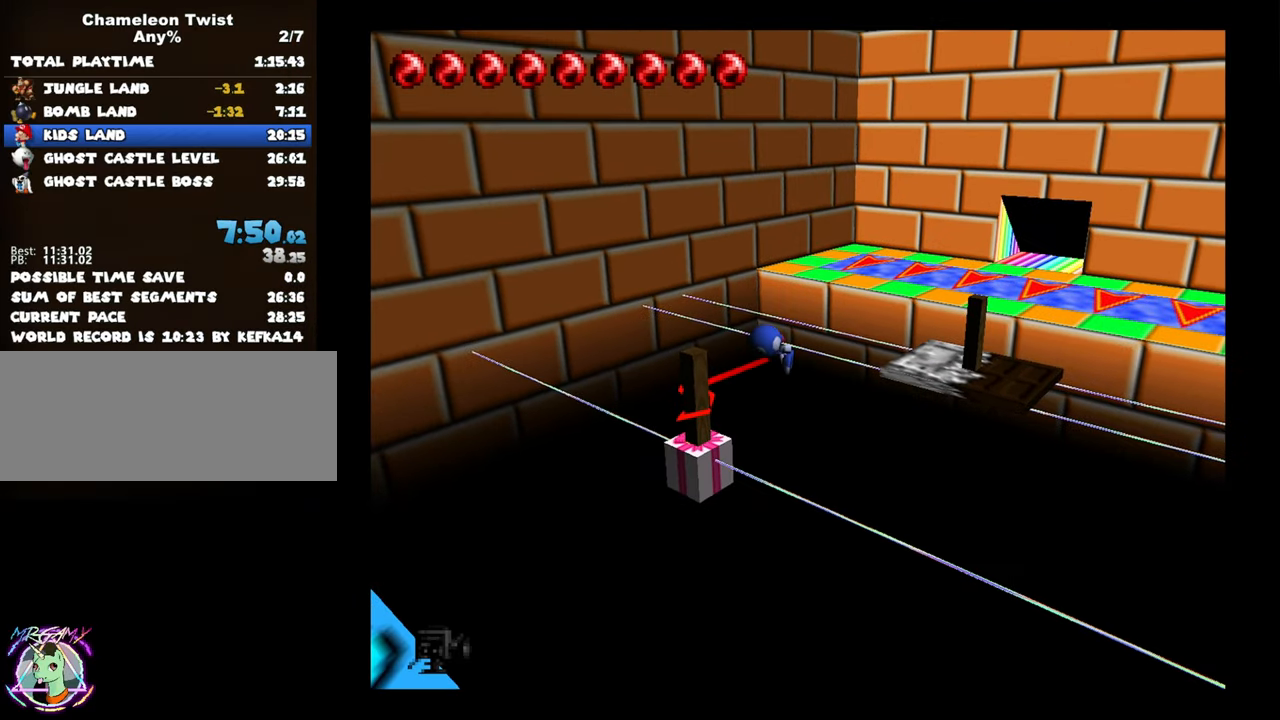
{"dt_ms": 500, "buttons": ["A", "B"], "left_stick": "left", "button_events": []}
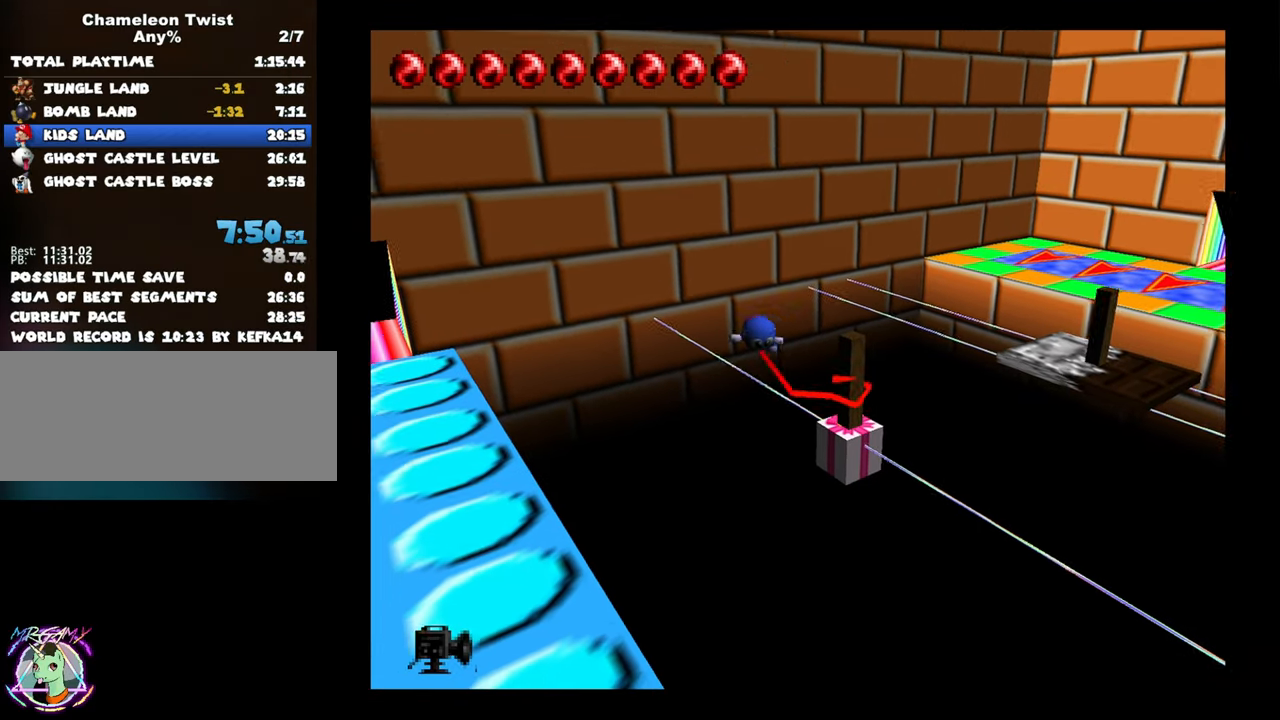
{"dt_ms": 500, "buttons": ["A", "B"], "left_stick": "left", "button_events": []}
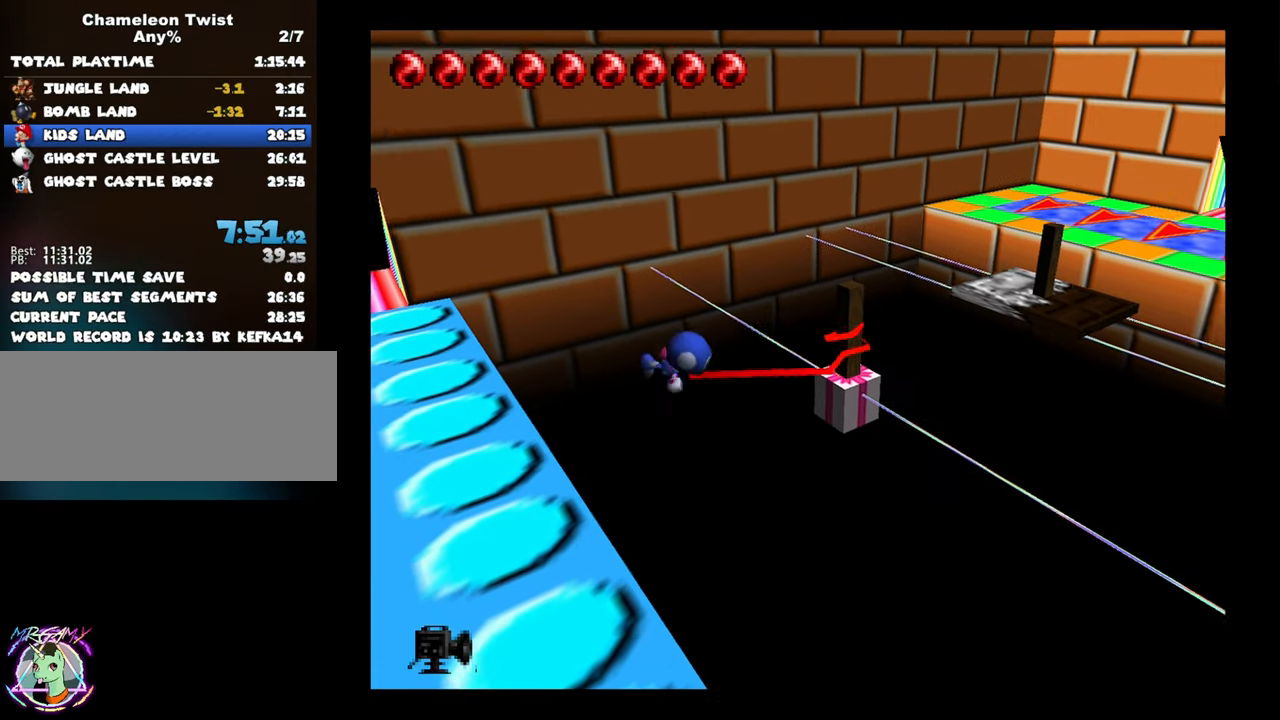
{"dt_ms": 500, "buttons": [], "left_stick": "left", "button_events": [[17, "A", "up"], [33, "B", "up"]]}
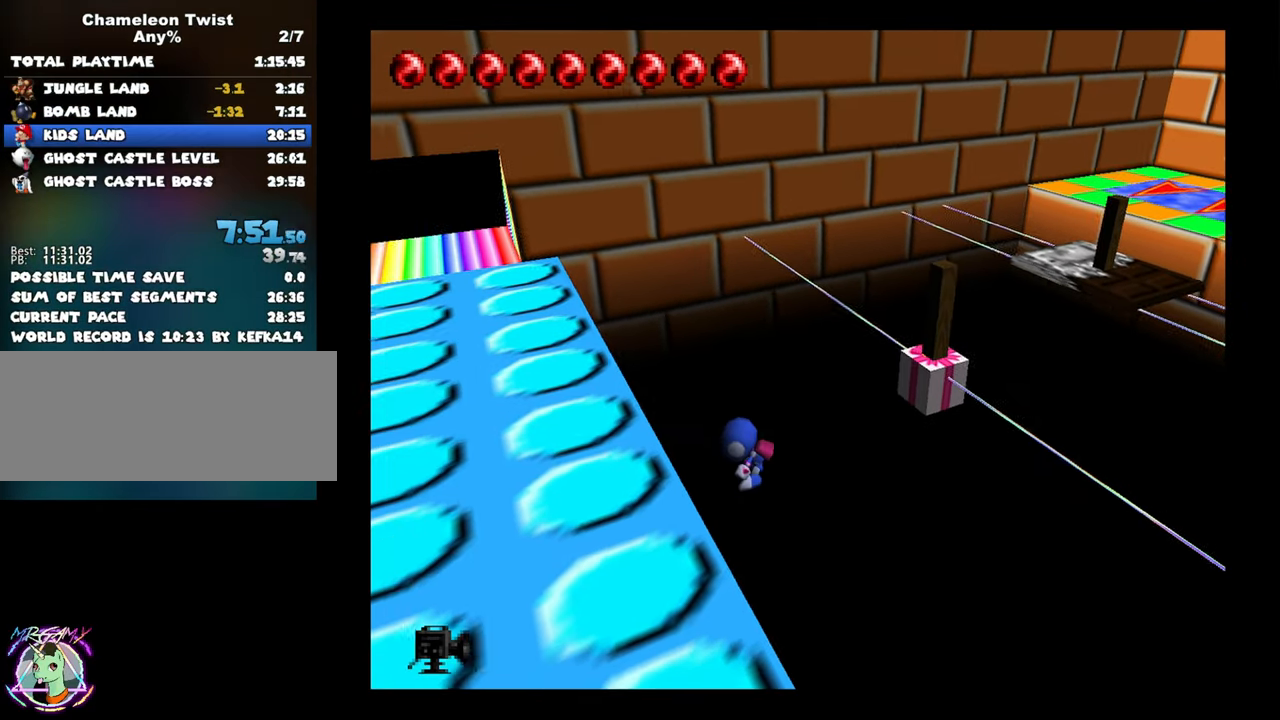
{"dt_ms": 500, "buttons": [], "left_stick": "center", "button_events": []}
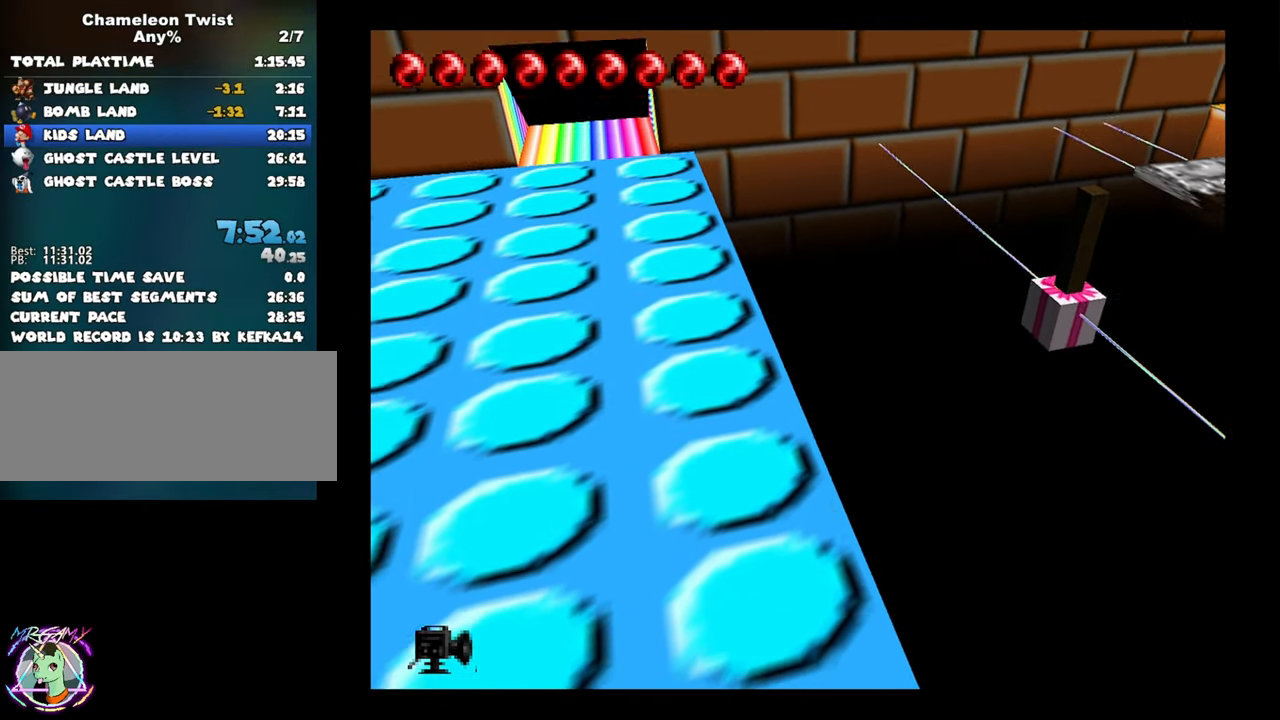
{"dt_ms": 500, "buttons": [], "left_stick": "center", "button_events": []}
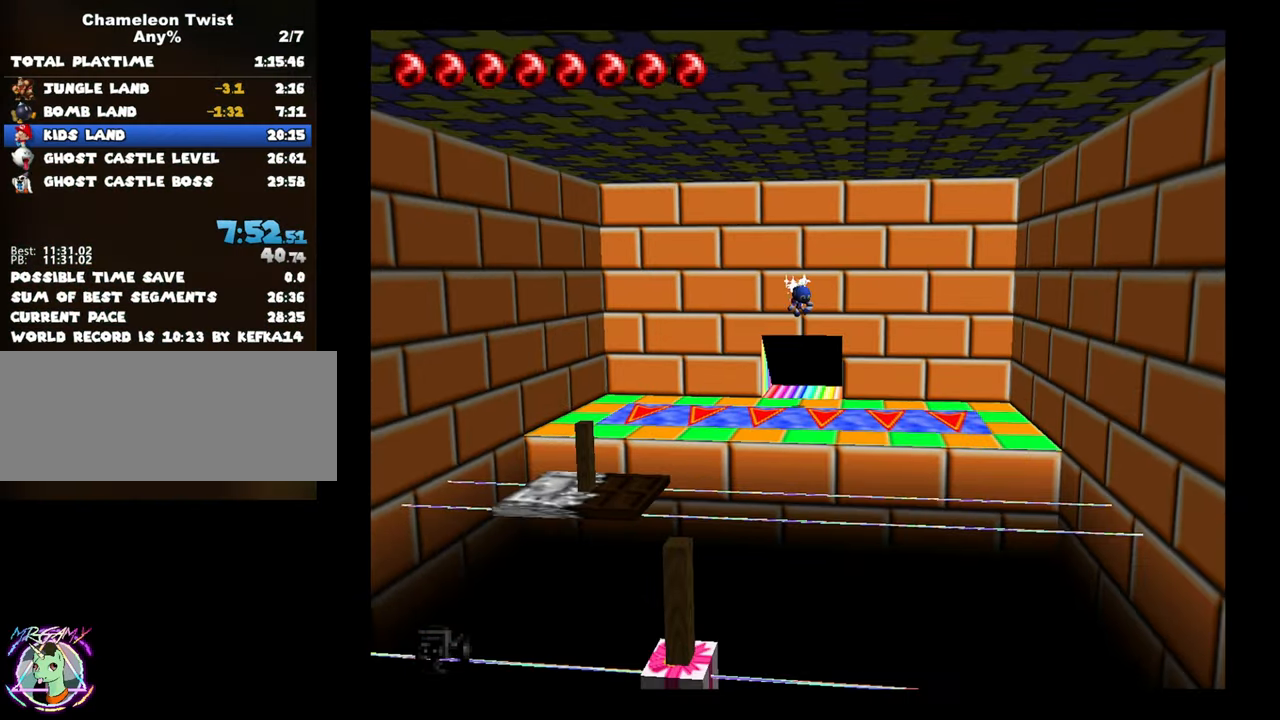
{"dt_ms": 500, "buttons": [], "left_stick": "down-left", "button_events": []}
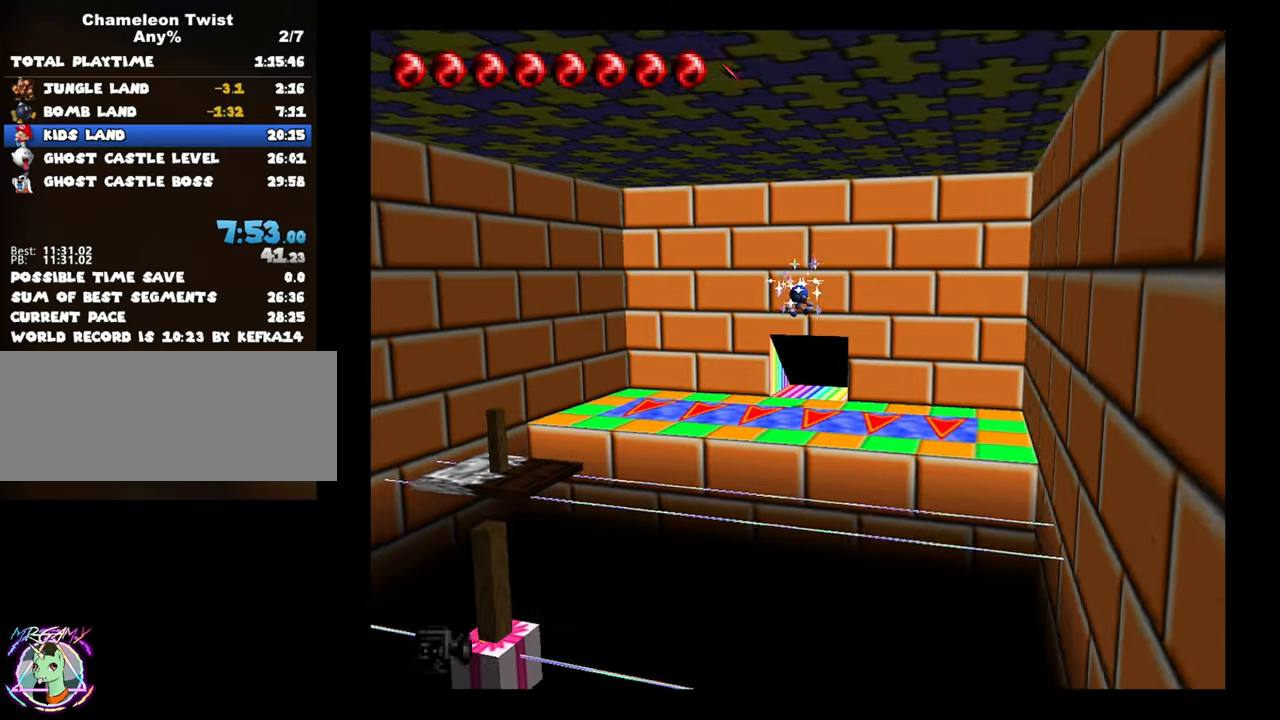
{"dt_ms": 500, "buttons": [], "left_stick": "left", "button_events": []}
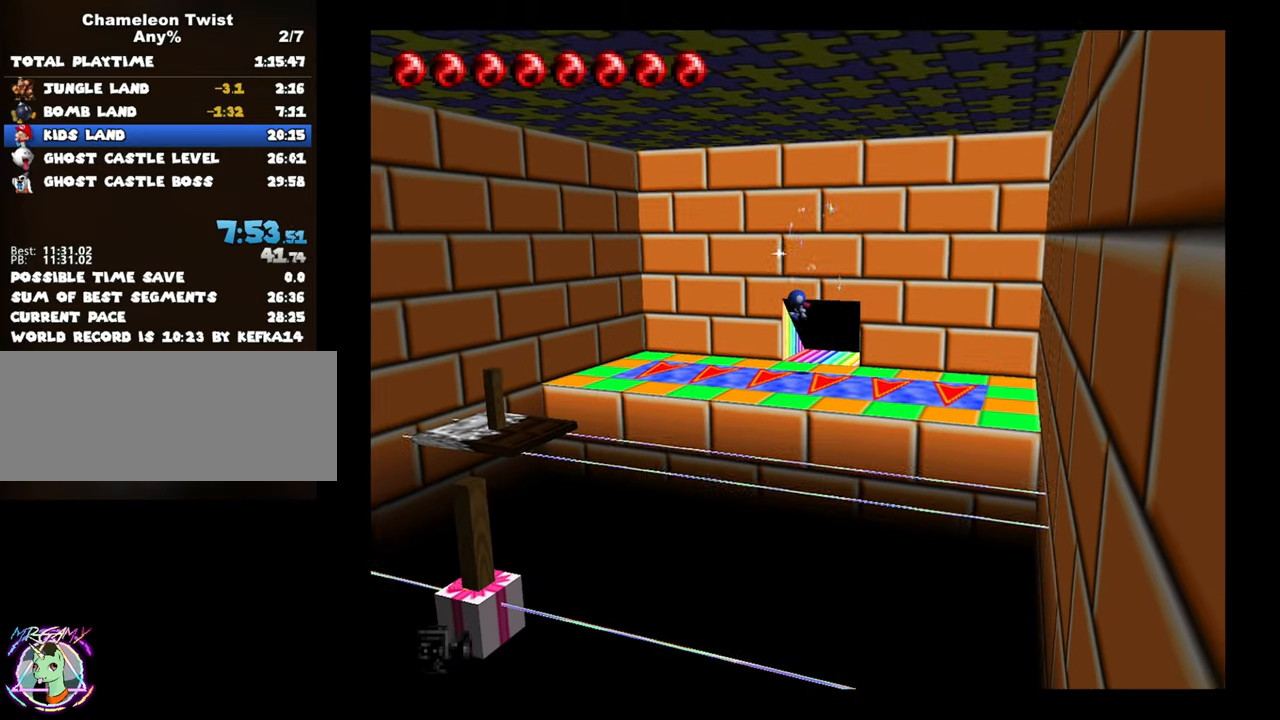
{"dt_ms": 500, "buttons": [], "left_stick": "down-left", "button_events": []}
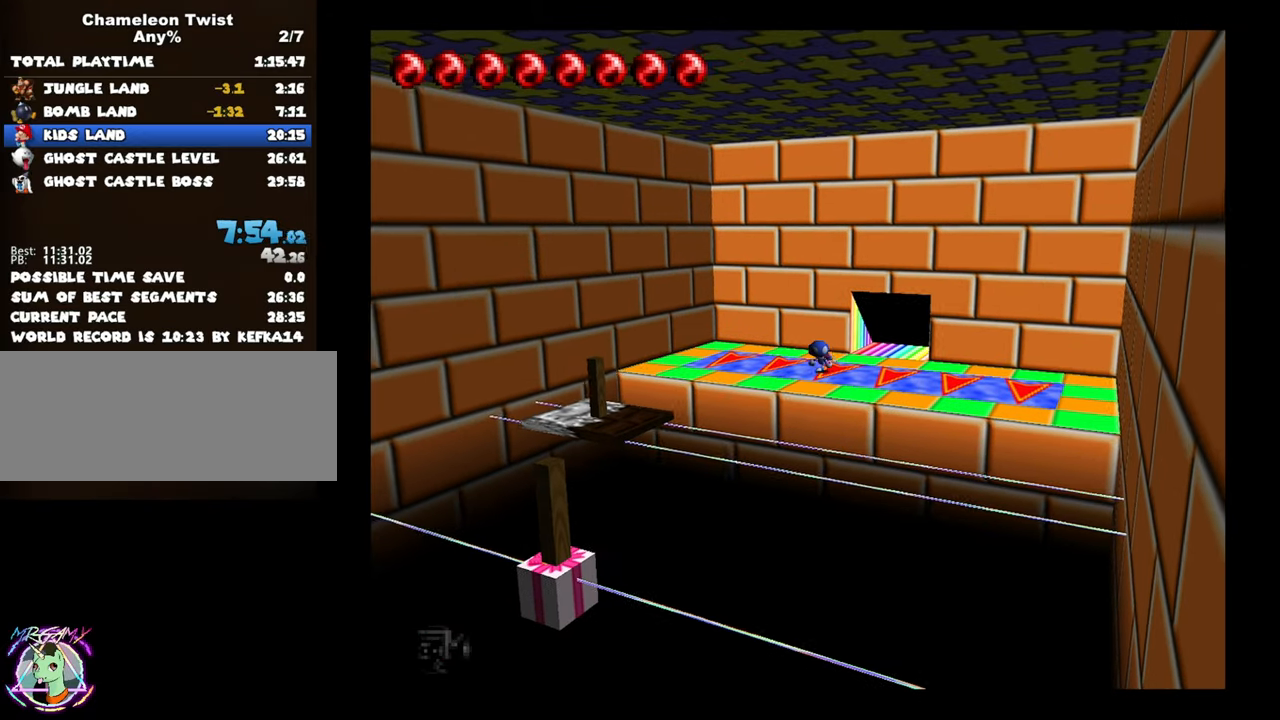
{"dt_ms": 500, "buttons": ["A"], "left_stick": "down-left", "button_events": [[450, "A", "down"]]}